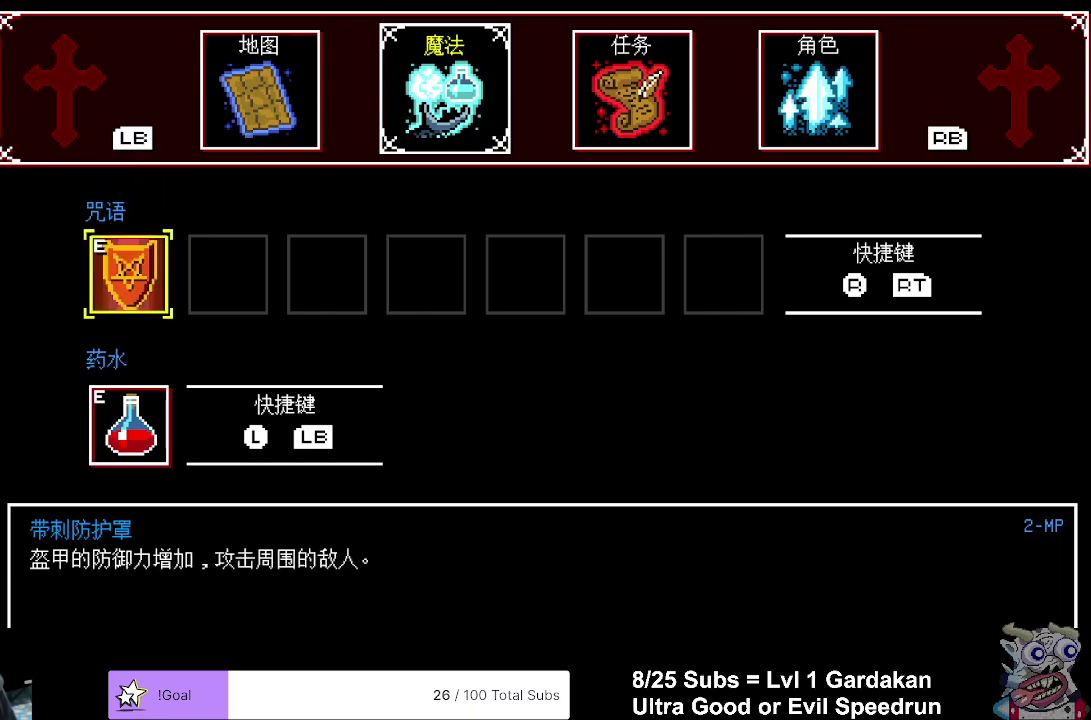
Gameplay with a controller (Xbox layout); each line is a JSON object with the inputs held at the frame after it. "events" lists button and stick changes between this image and that frame as [ms after this image, input, new state], when the widget could be followed in between. Not read: L3 R3 left_stick.
{"buttons": ["A", "B", "DPAD_RIGHT"], "right_stick": "center", "events": [[67, "B", "down"], [117, "A", "down"], [167, "A", "up"], [283, "A", "down"], [350, "A", "up"], [433, "A", "down"]]}
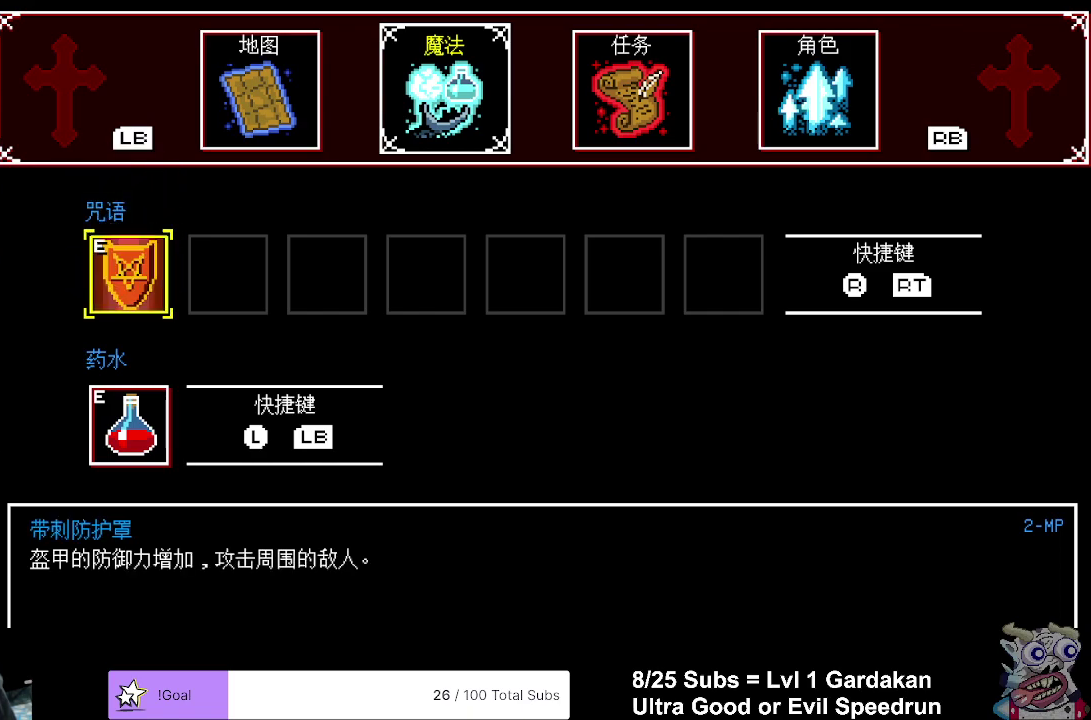
{"buttons": ["B", "DPAD_RIGHT"], "right_stick": "center", "events": [[17, "A", "up"], [117, "A", "down"], [183, "A", "up"], [267, "A", "down"], [350, "A", "up"], [417, "A", "down"], [500, "A", "up"]]}
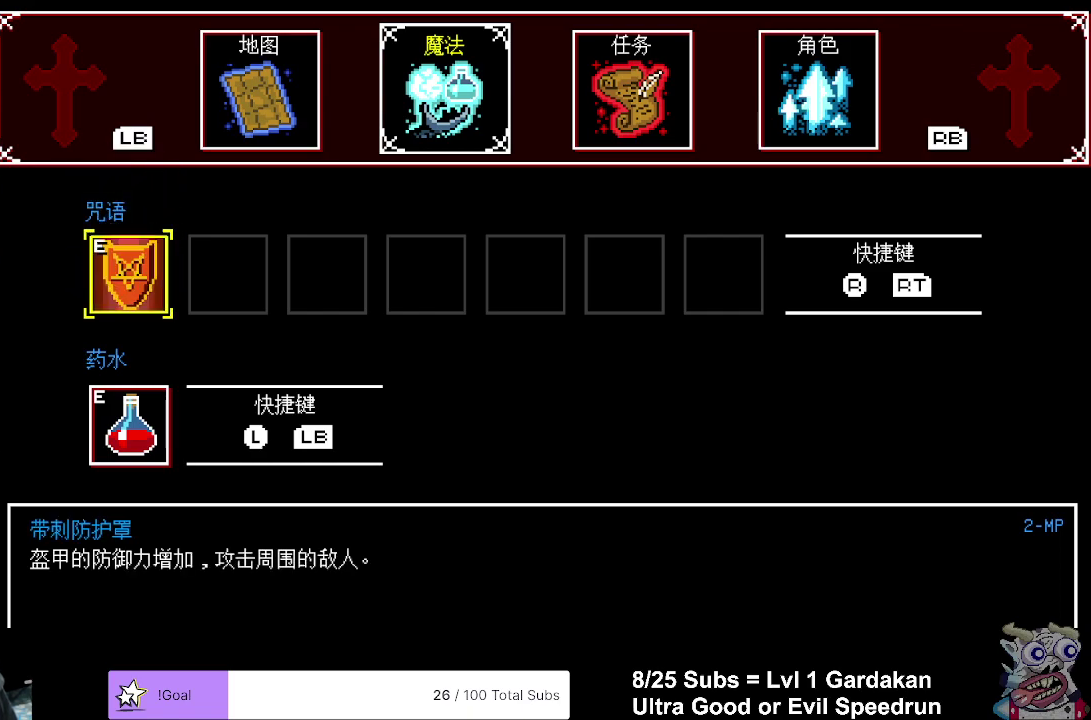
{"buttons": ["A", "B", "DPAD_RIGHT"], "right_stick": "center", "events": [[83, "A", "down"], [167, "A", "up"], [267, "A", "down"], [333, "A", "up"], [433, "A", "down"]]}
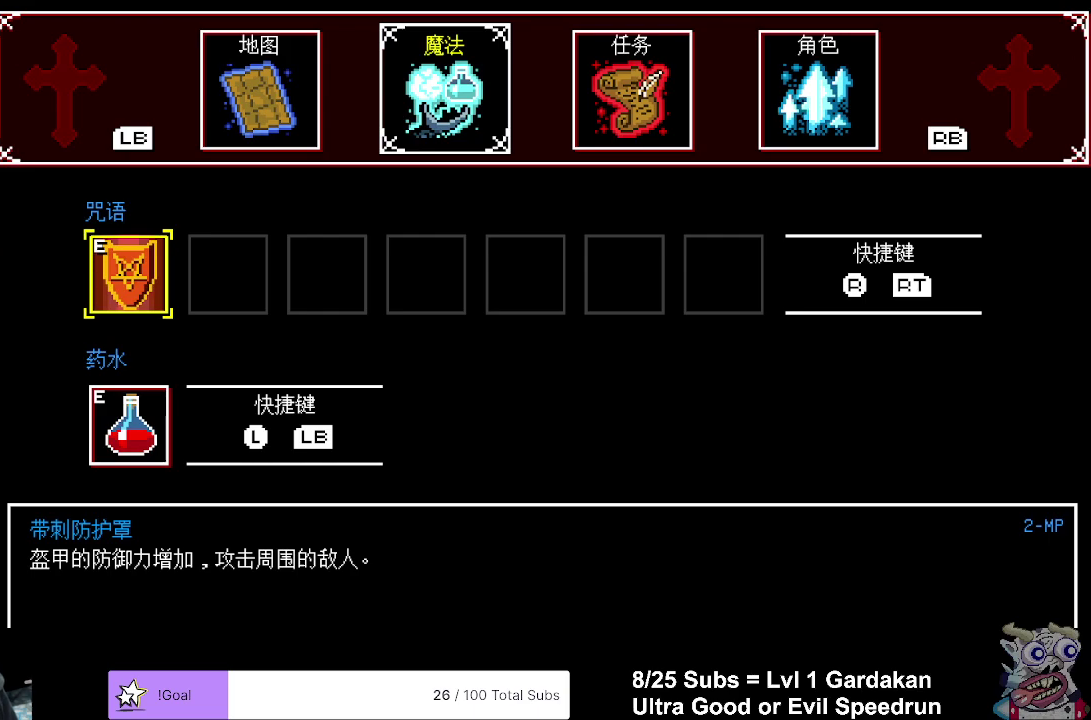
{"buttons": ["A", "B", "DPAD_RIGHT"], "right_stick": "center", "events": [[33, "A", "up"], [100, "A", "down"], [183, "A", "up"], [417, "A", "down"]]}
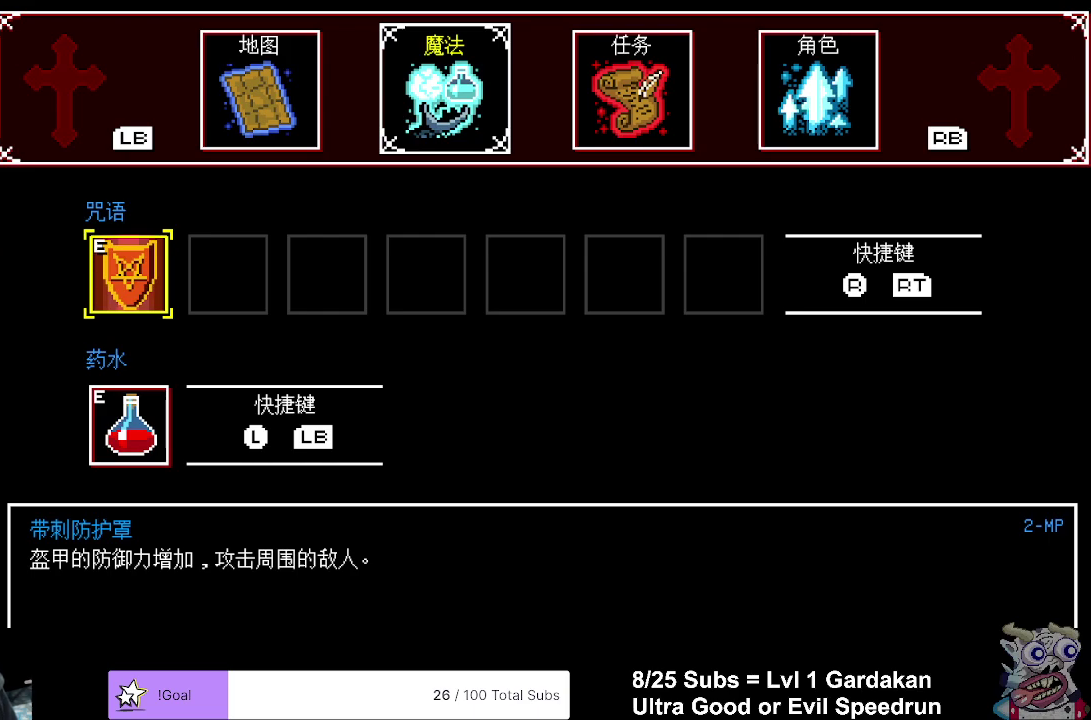
{"buttons": ["A", "B", "DPAD_RIGHT"], "right_stick": "center", "events": [[33, "A", "up"], [100, "A", "down"], [200, "A", "up"], [283, "A", "down"], [367, "A", "up"], [467, "A", "down"]]}
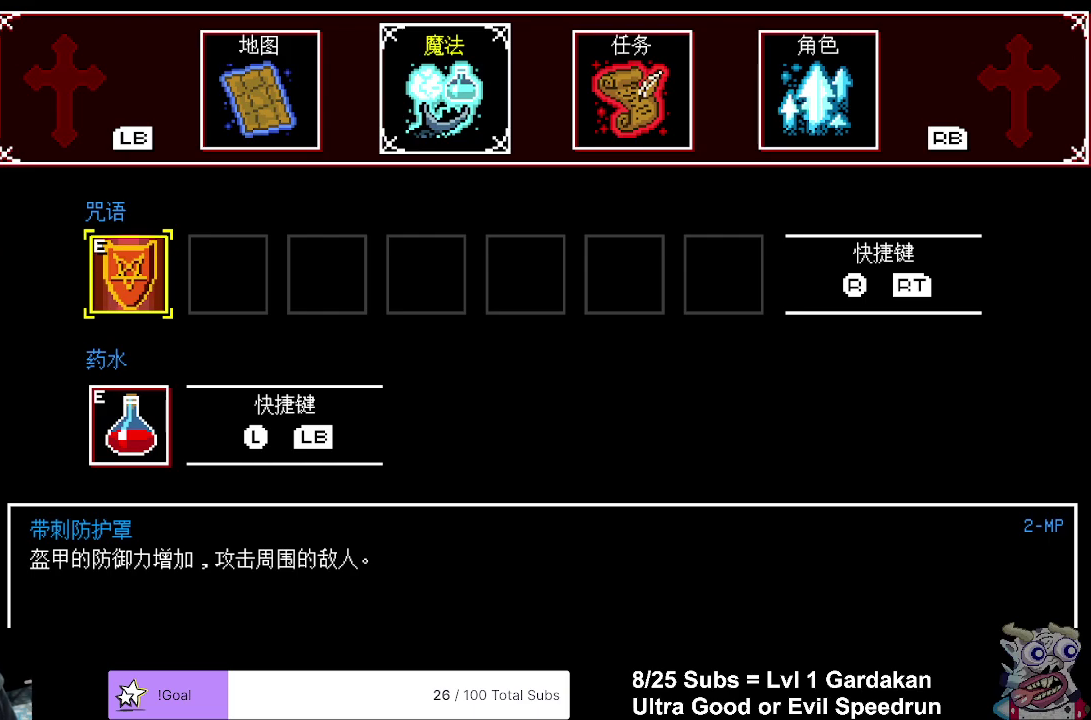
{"buttons": ["A", "B", "DPAD_RIGHT"], "right_stick": "center", "events": [[50, "A", "up"], [133, "A", "down"], [233, "A", "up"], [317, "A", "down"], [400, "A", "up"], [500, "A", "down"]]}
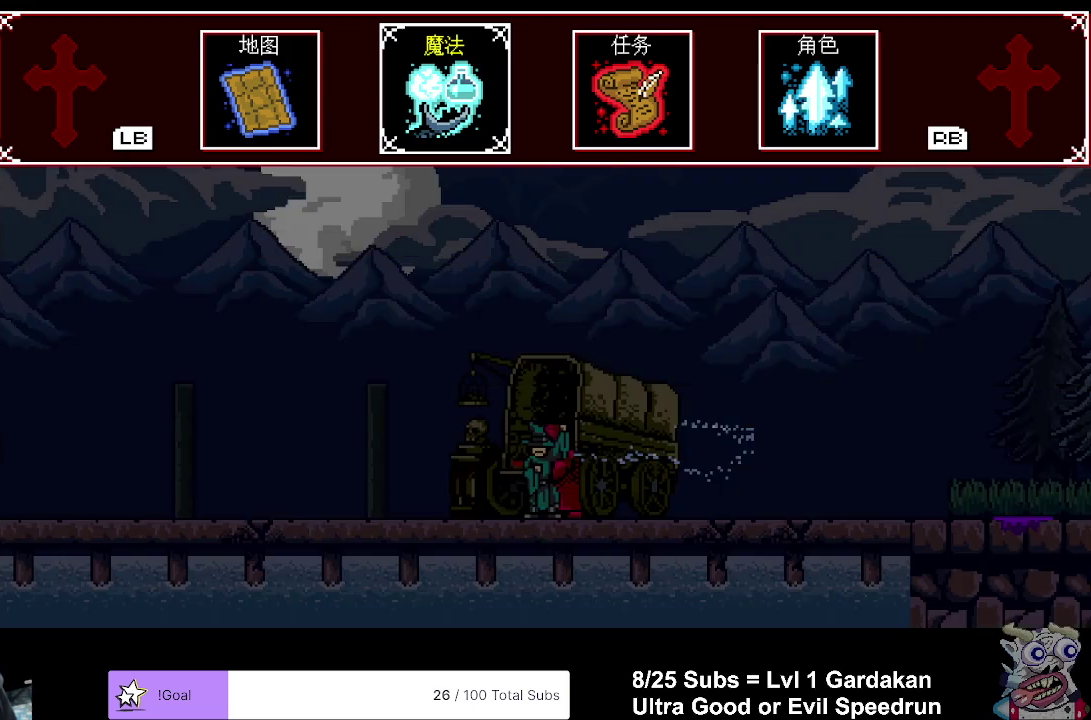
{"buttons": ["DPAD_RIGHT"], "right_stick": "center", "events": [[67, "A", "up"], [183, "B", "up"]]}
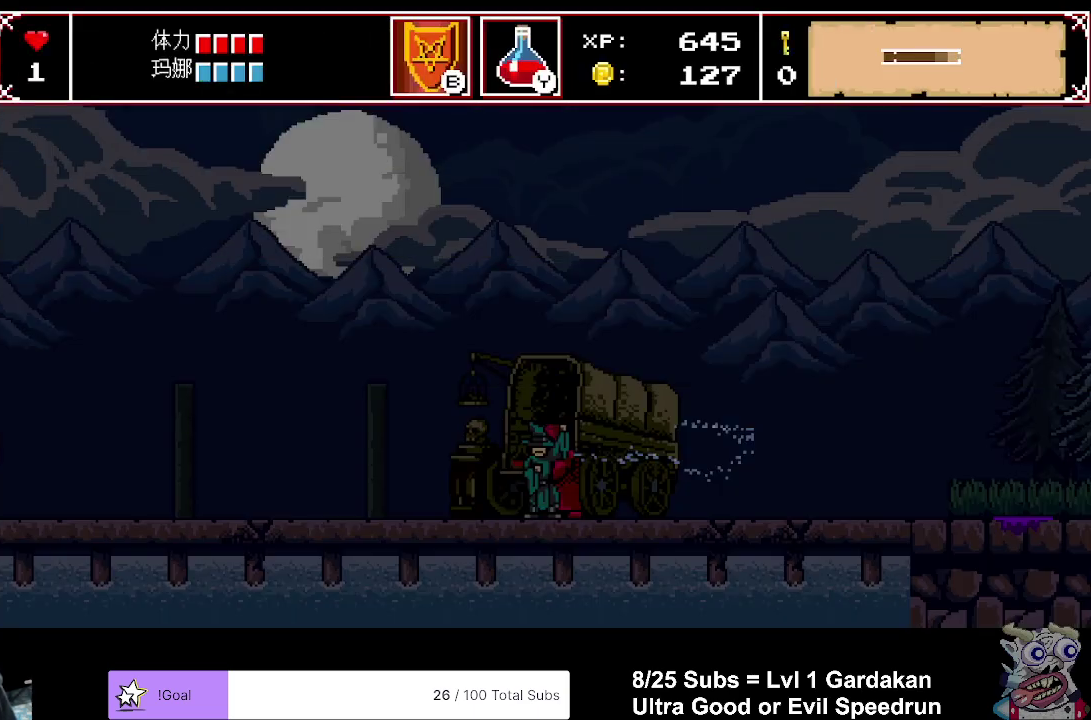
{"buttons": ["DPAD_RIGHT"], "right_stick": "center", "events": []}
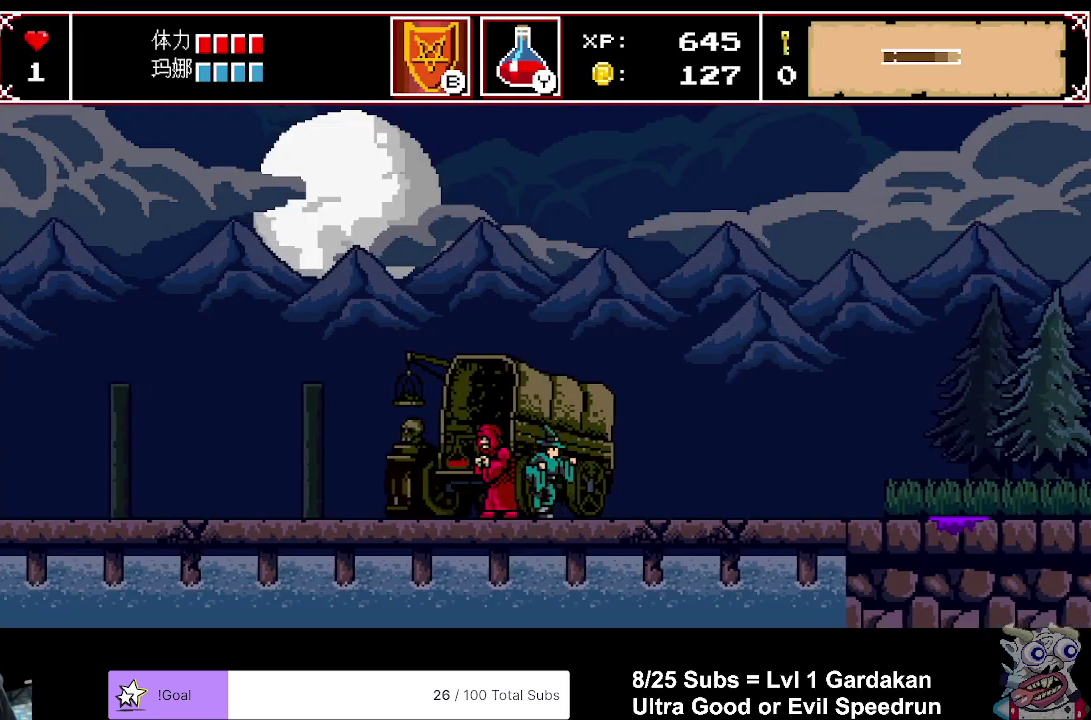
{"buttons": ["DPAD_RIGHT"], "right_stick": "center", "events": []}
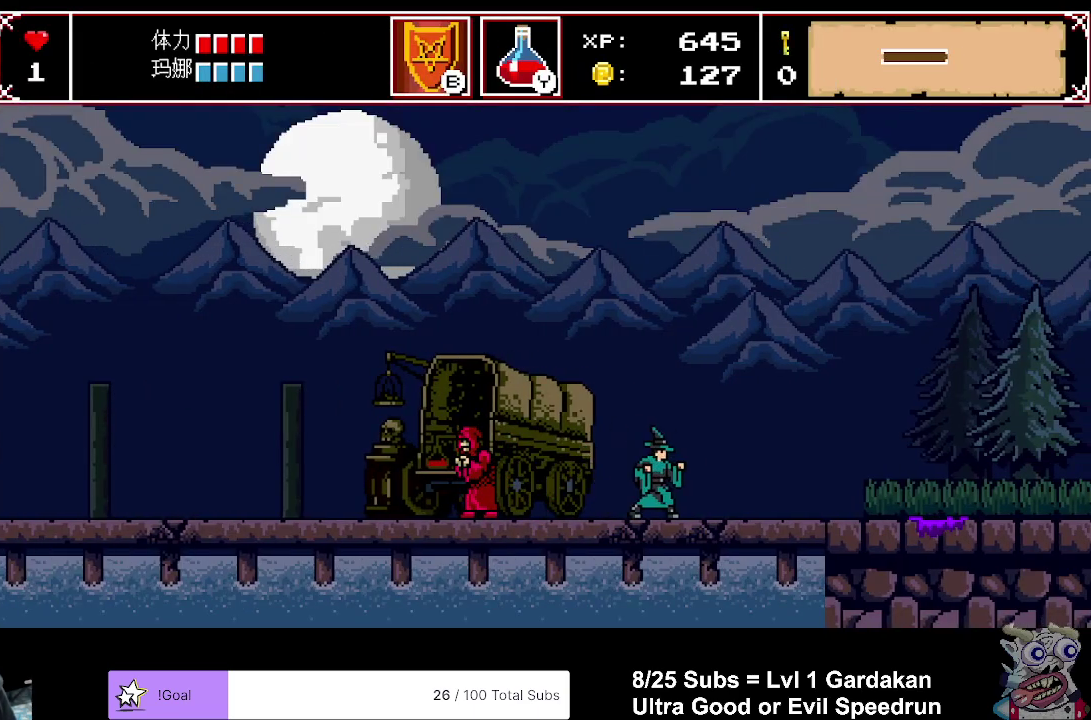
{"buttons": ["DPAD_RIGHT"], "right_stick": "center", "events": []}
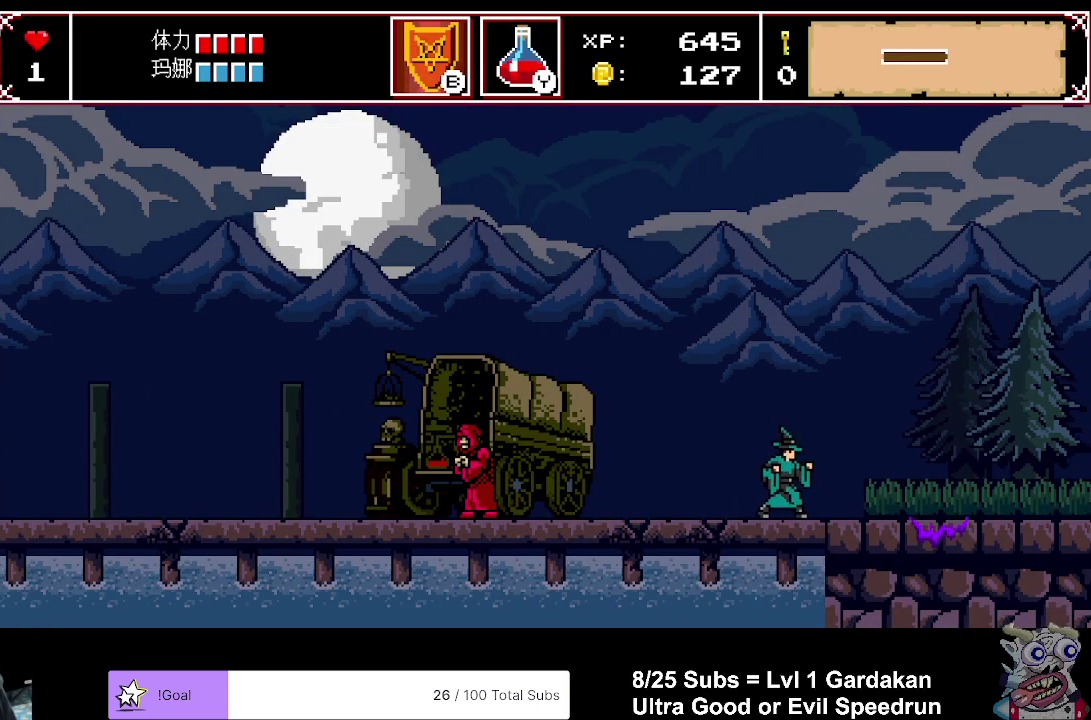
{"buttons": ["DPAD_RIGHT"], "right_stick": "center", "events": []}
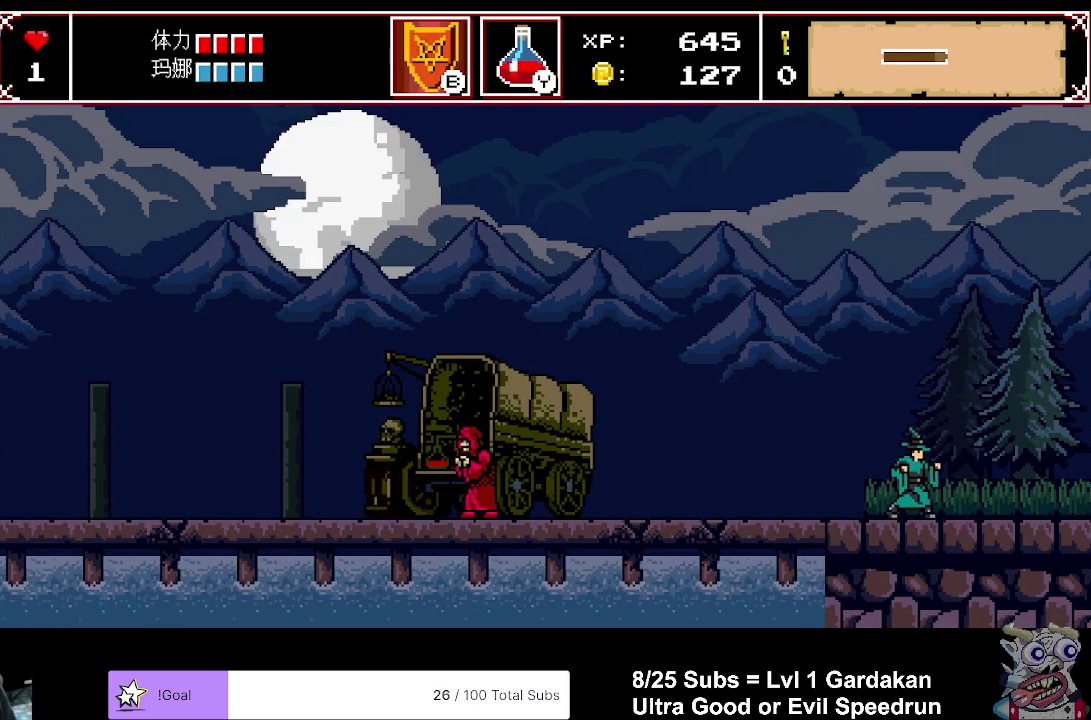
{"buttons": ["DPAD_RIGHT"], "right_stick": "center", "events": []}
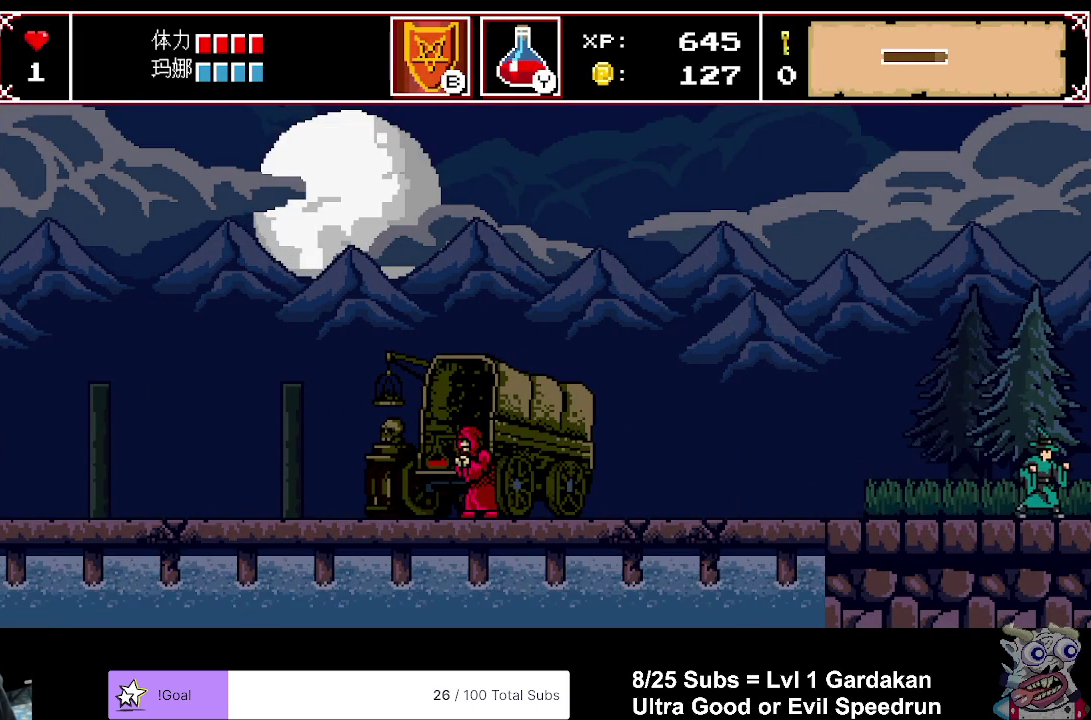
{"buttons": ["B", "DPAD_RIGHT"], "right_stick": "center", "events": [[433, "B", "down"]]}
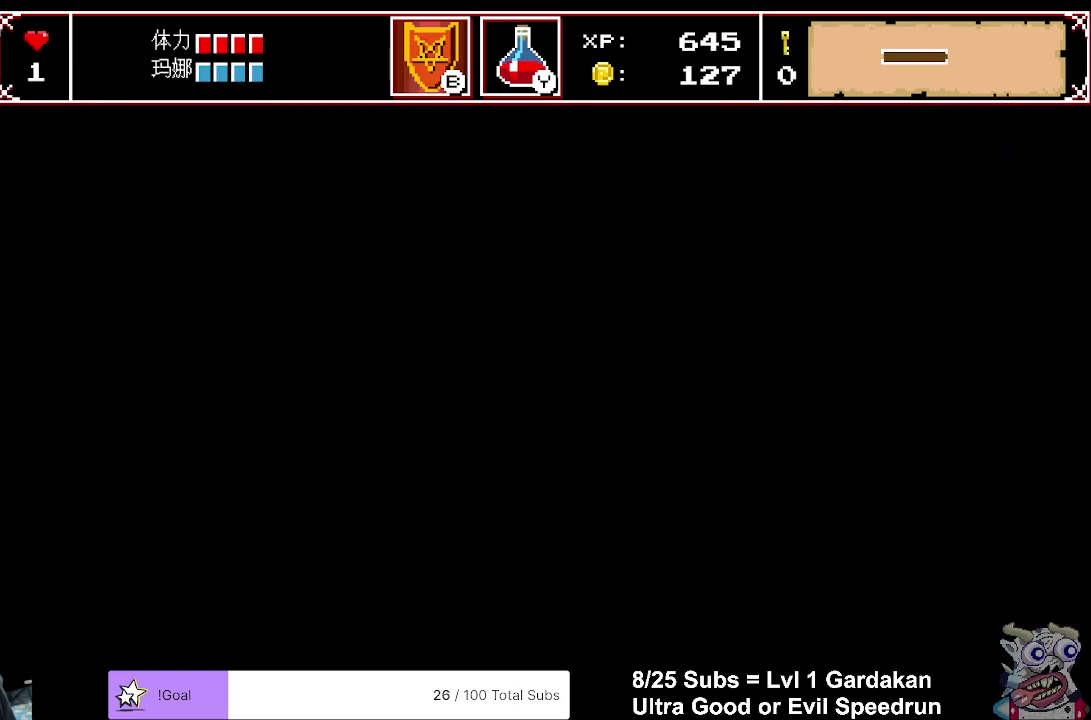
{"buttons": ["DPAD_RIGHT"], "right_stick": "center", "events": [[17, "B", "up"], [83, "B", "down"], [183, "B", "up"], [267, "B", "down"], [333, "B", "up"], [417, "B", "down"], [500, "B", "up"]]}
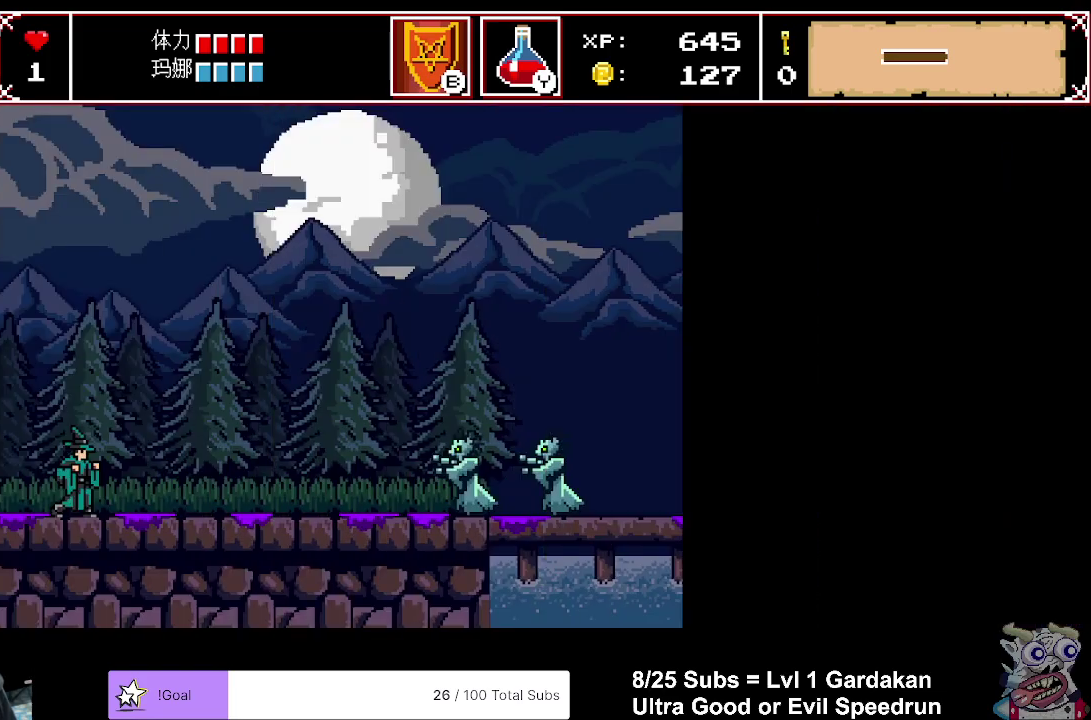
{"buttons": ["DPAD_RIGHT"], "right_stick": "center", "events": [[100, "B", "down"], [167, "B", "up"], [233, "B", "down"], [333, "B", "up"], [383, "B", "down"], [500, "B", "up"]]}
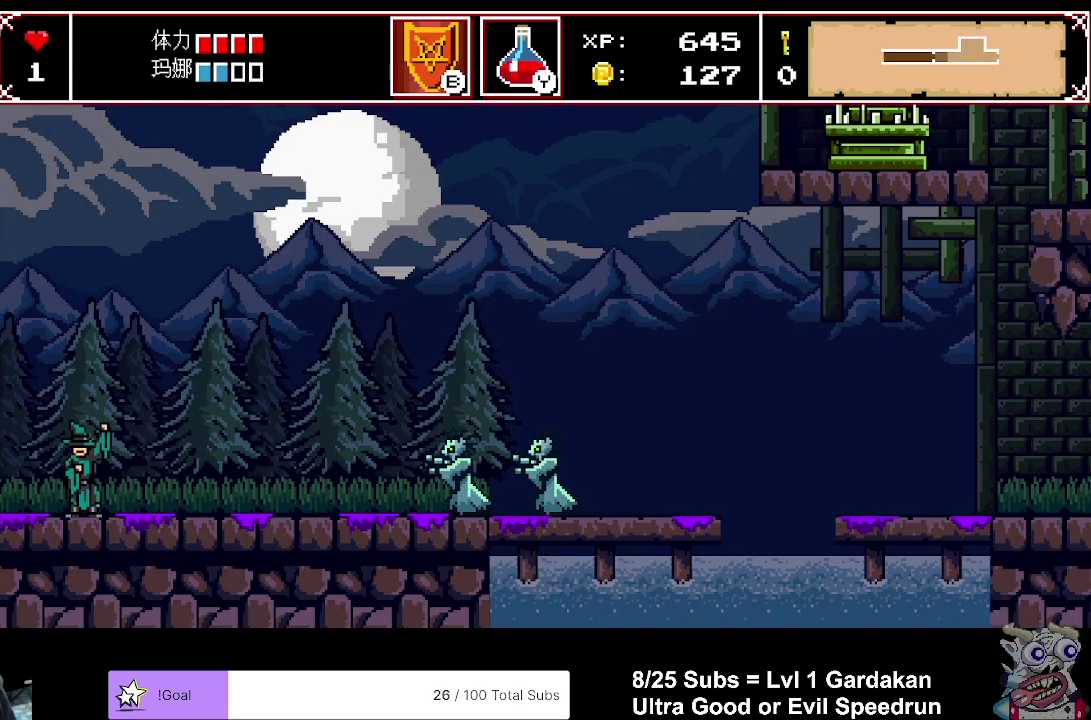
{"buttons": ["DPAD_RIGHT"], "right_stick": "center", "events": []}
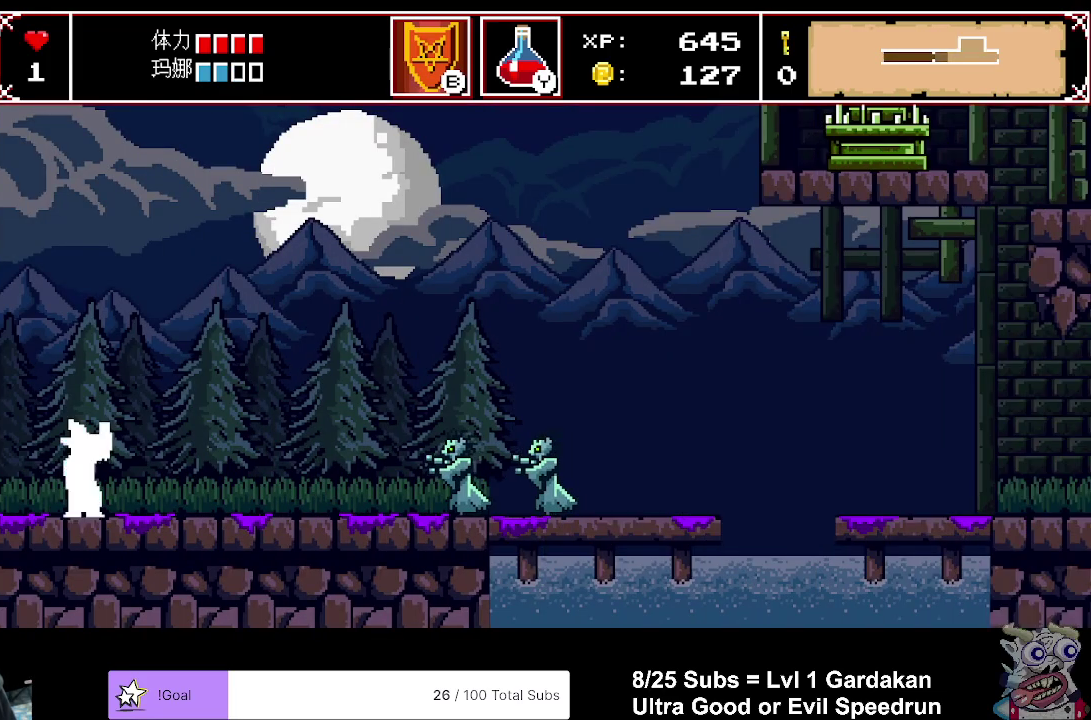
{"buttons": ["DPAD_RIGHT"], "right_stick": "center", "events": []}
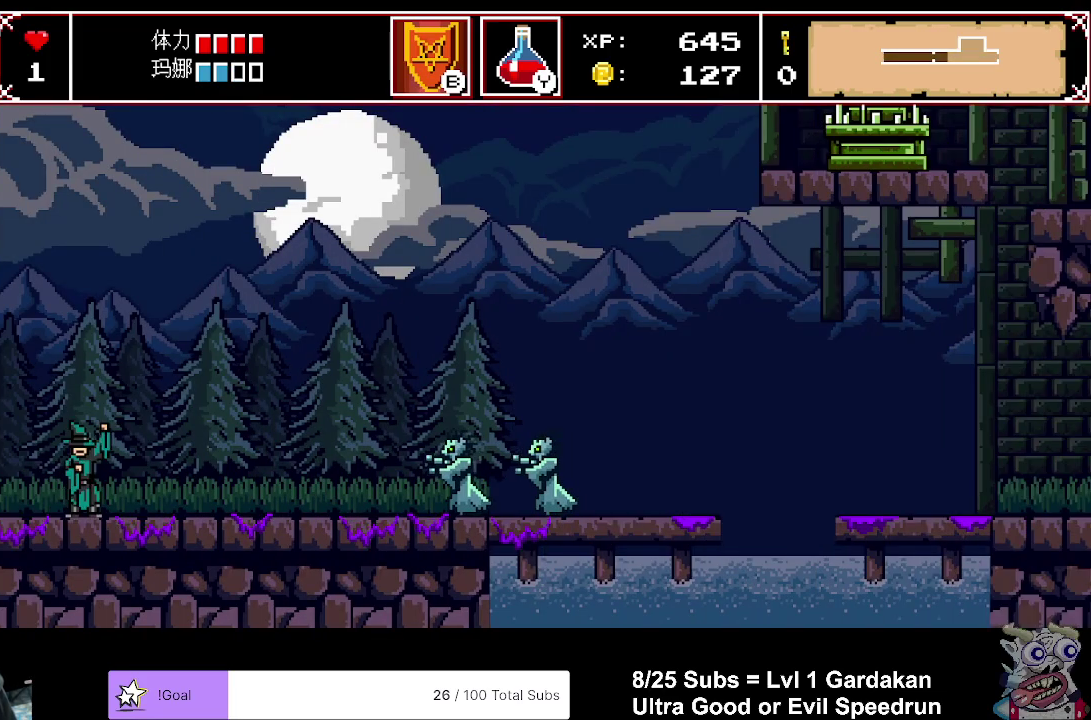
{"buttons": ["DPAD_RIGHT"], "right_stick": "center", "events": []}
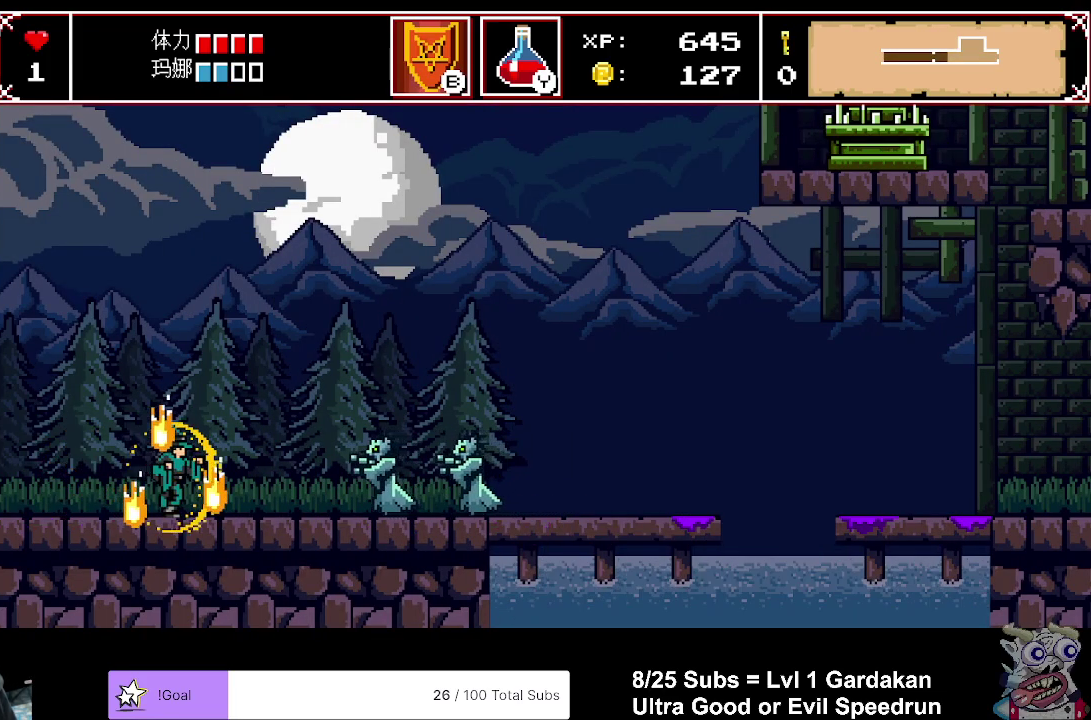
{"buttons": ["DPAD_LEFT"], "right_stick": "center", "events": [[250, "DPAD_RIGHT", "up"], [383, "DPAD_LEFT", "down"]]}
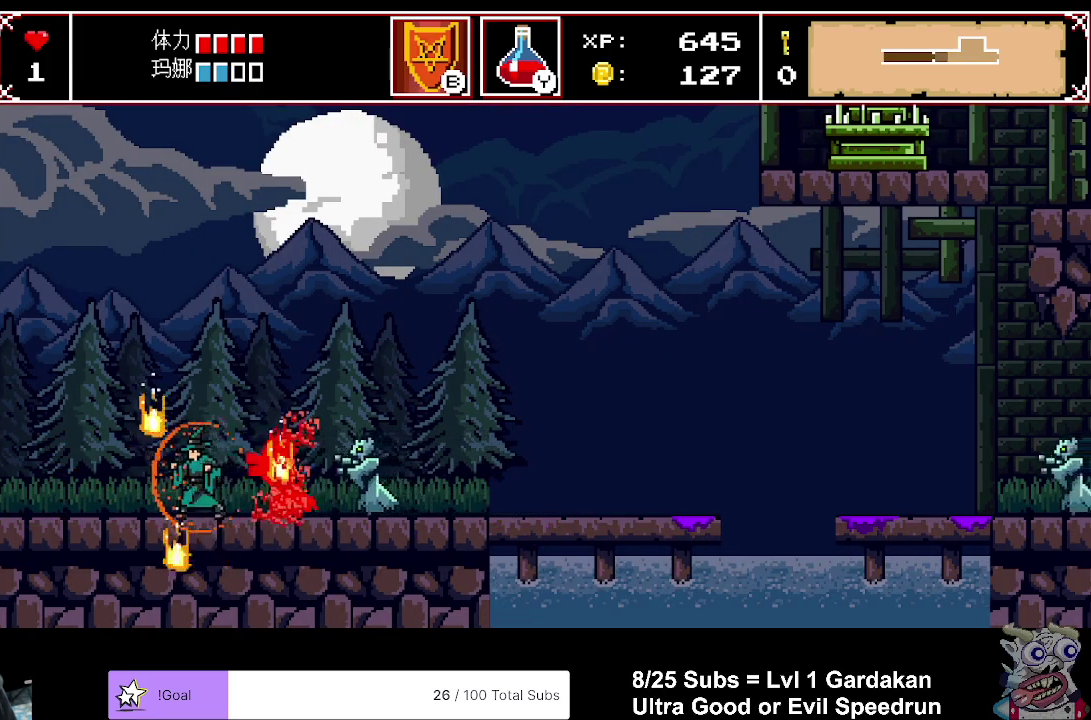
{"buttons": [], "right_stick": "center", "events": [[17, "DPAD_LEFT", "up"], [83, "DPAD_LEFT", "down"], [200, "DPAD_LEFT", "up"]]}
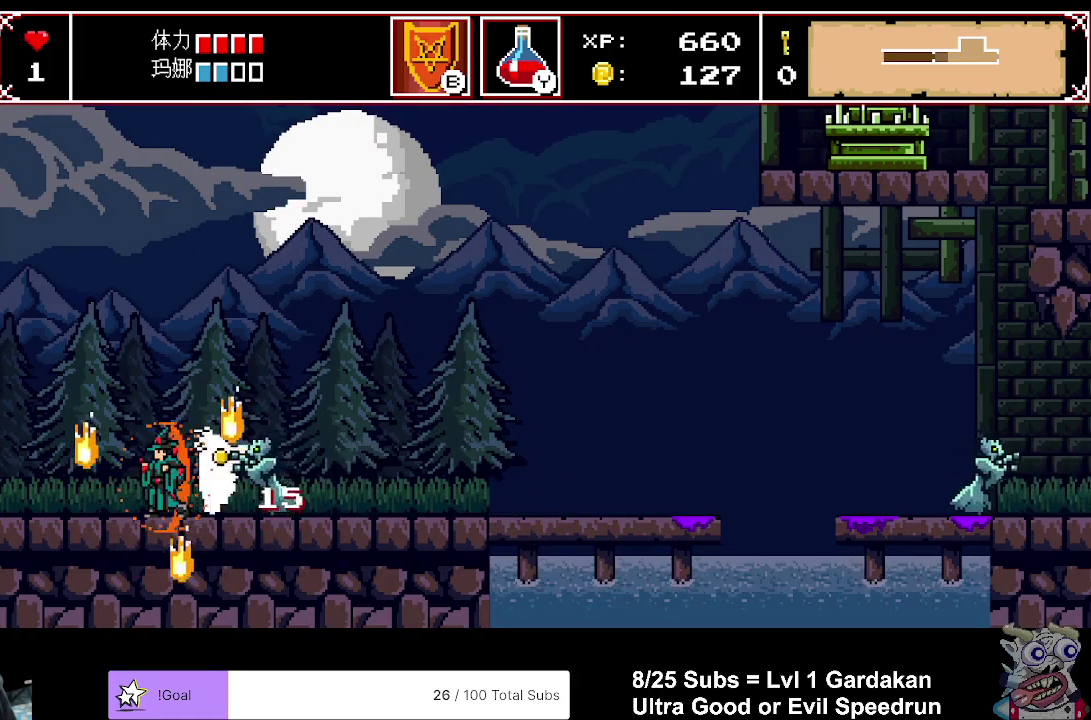
{"buttons": ["DPAD_RIGHT"], "right_stick": "center", "events": [[133, "DPAD_LEFT", "down"], [250, "DPAD_LEFT", "up"], [500, "DPAD_RIGHT", "down"]]}
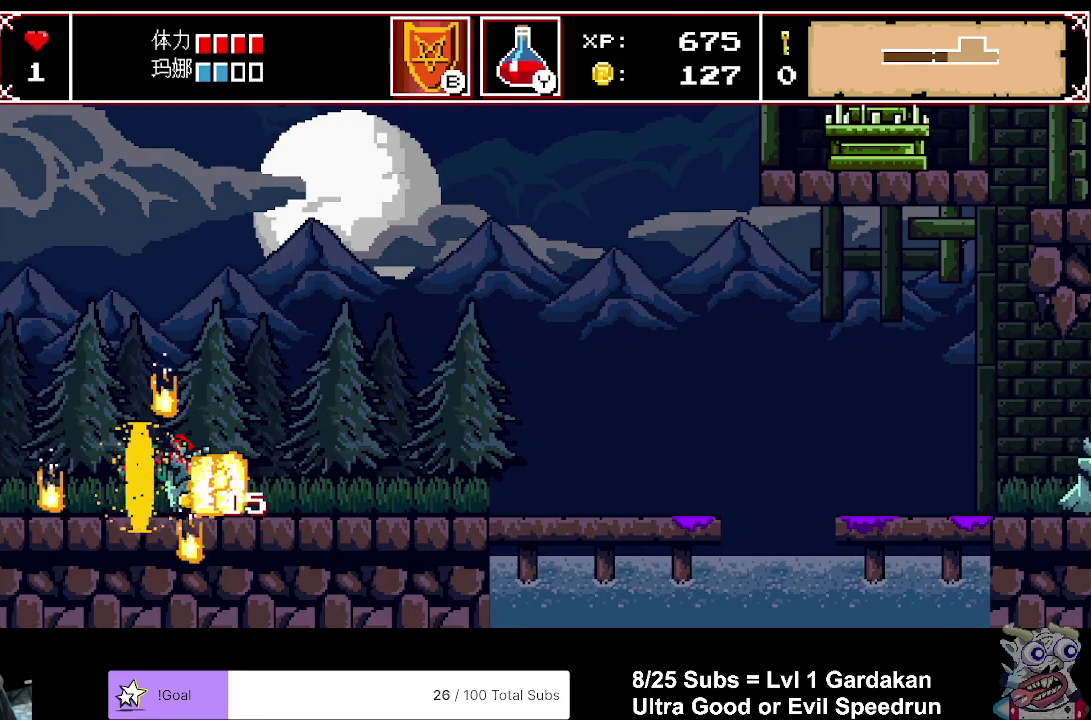
{"buttons": ["DPAD_RIGHT"], "right_stick": "center", "events": []}
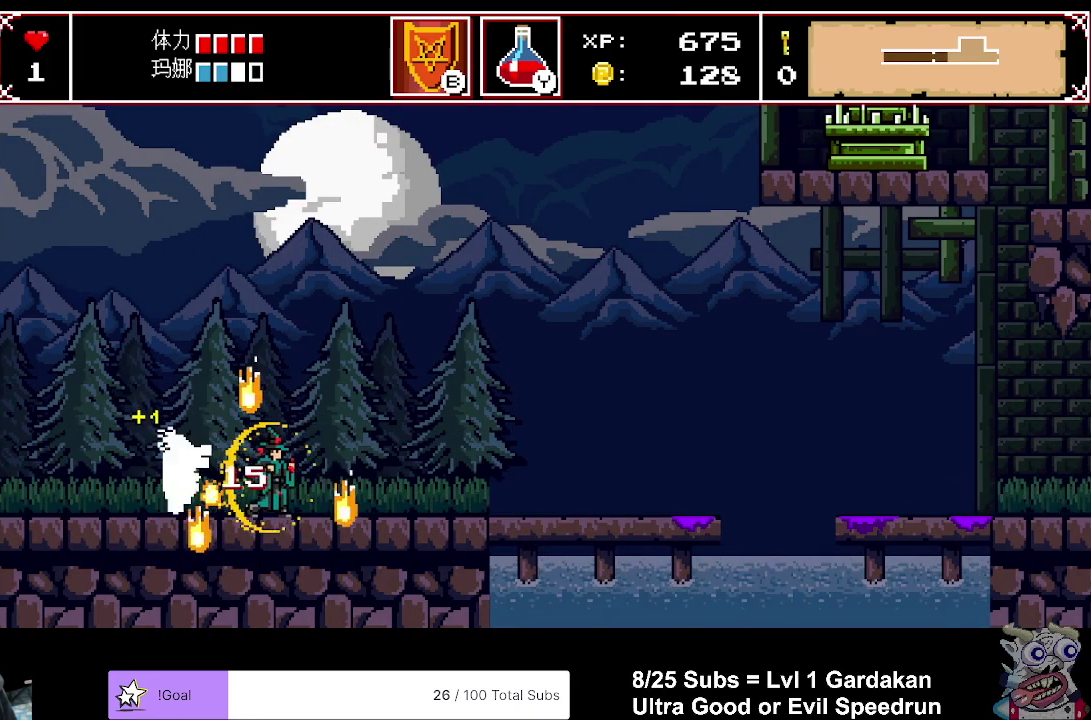
{"buttons": ["DPAD_RIGHT"], "right_stick": "center", "events": []}
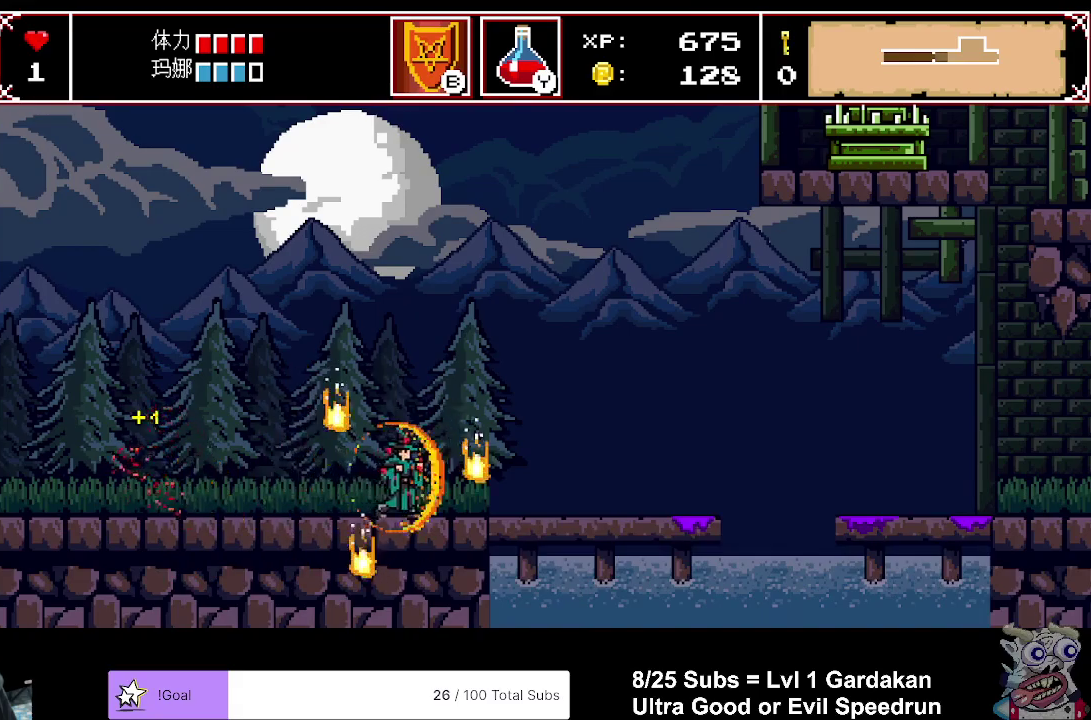
{"buttons": ["DPAD_RIGHT"], "right_stick": "center", "events": []}
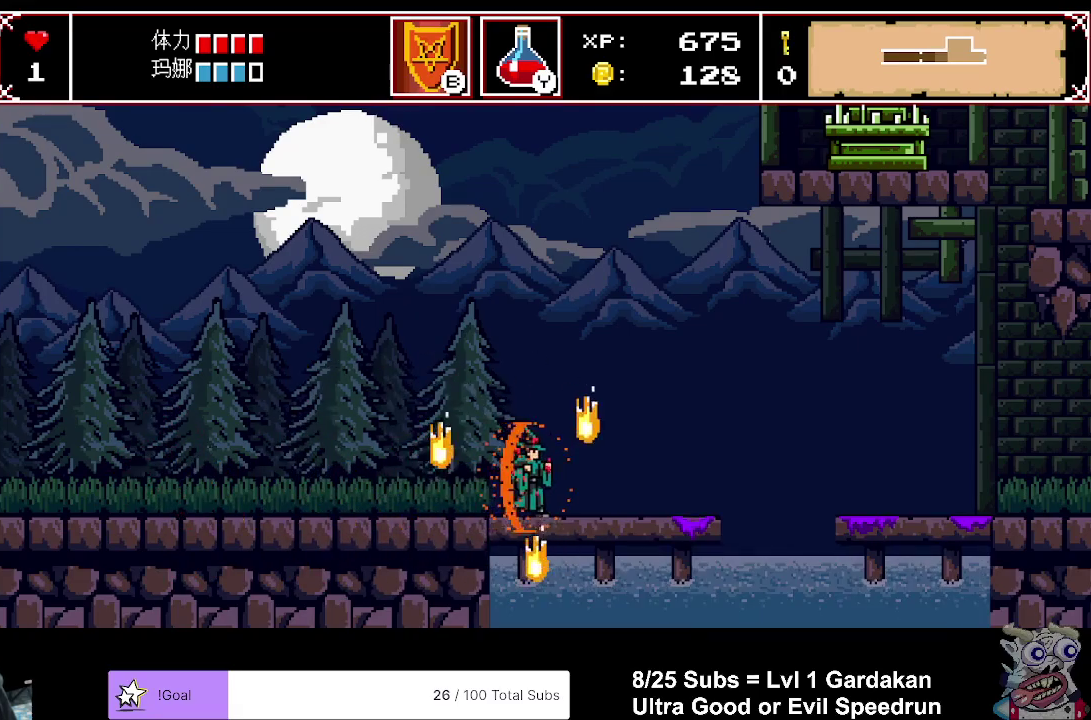
{"buttons": ["DPAD_RIGHT"], "right_stick": "center", "events": []}
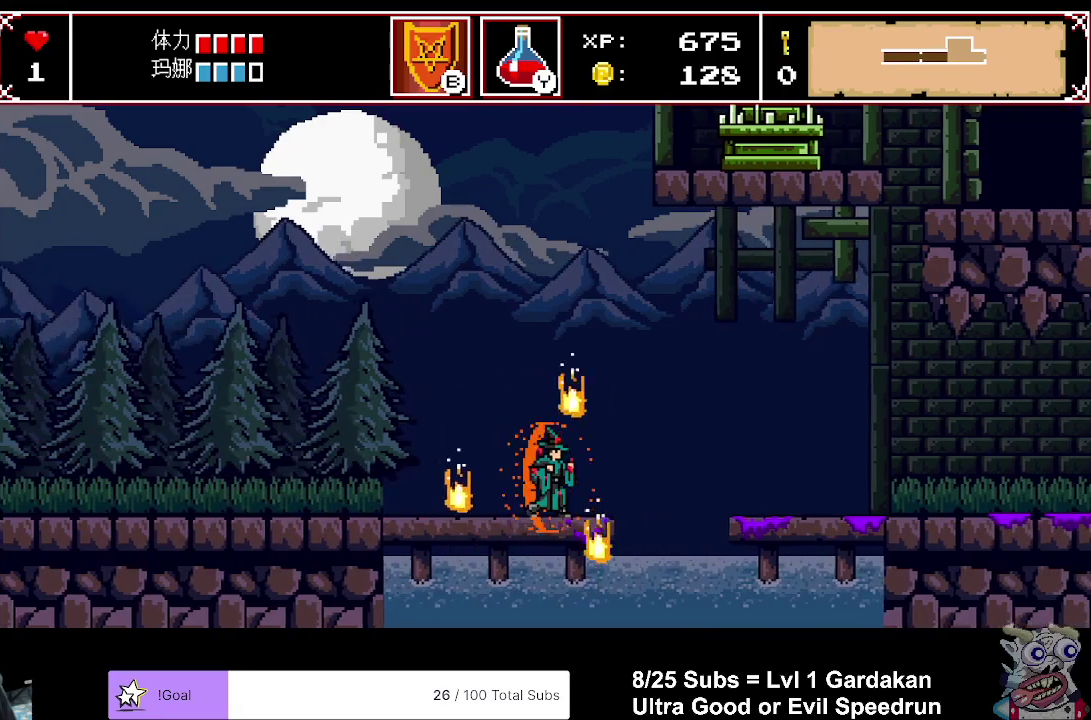
{"buttons": ["DPAD_RIGHT"], "right_stick": "center", "events": [[83, "A", "down"], [200, "A", "up"]]}
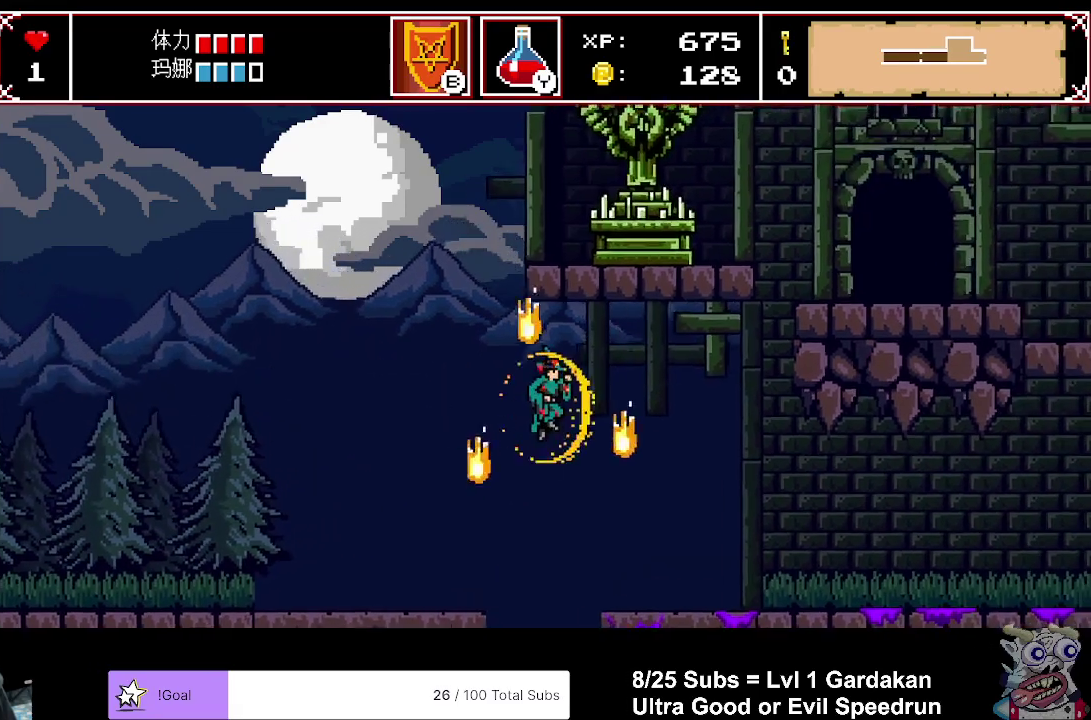
{"buttons": ["DPAD_RIGHT"], "right_stick": "center", "events": []}
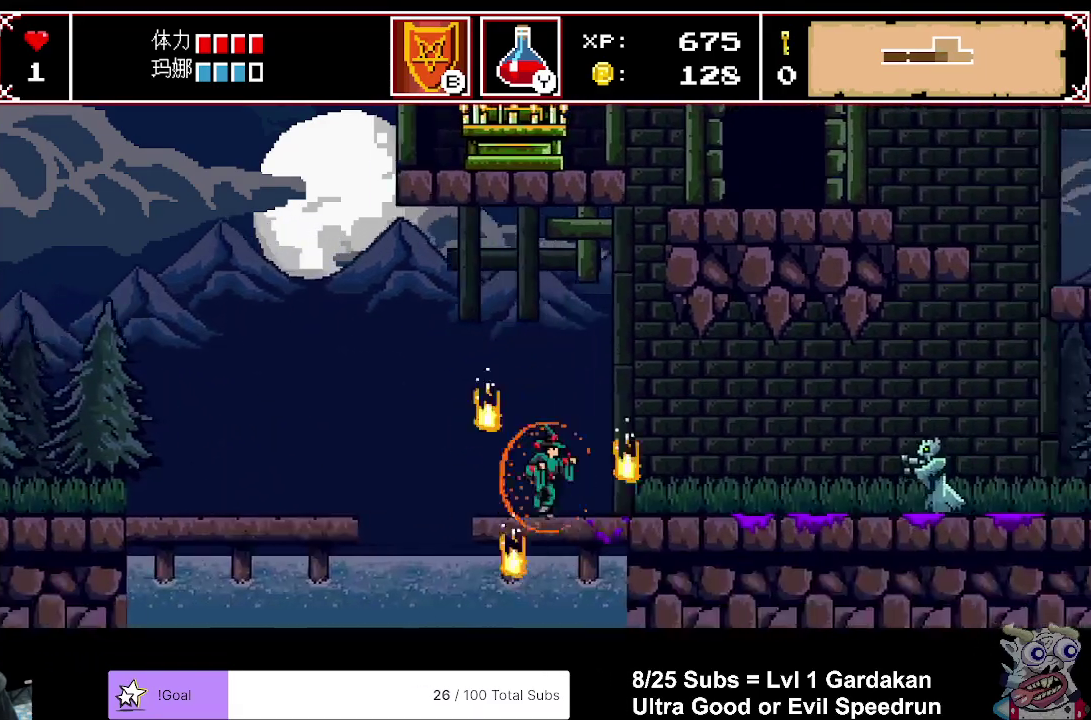
{"buttons": ["DPAD_RIGHT"], "right_stick": "center", "events": []}
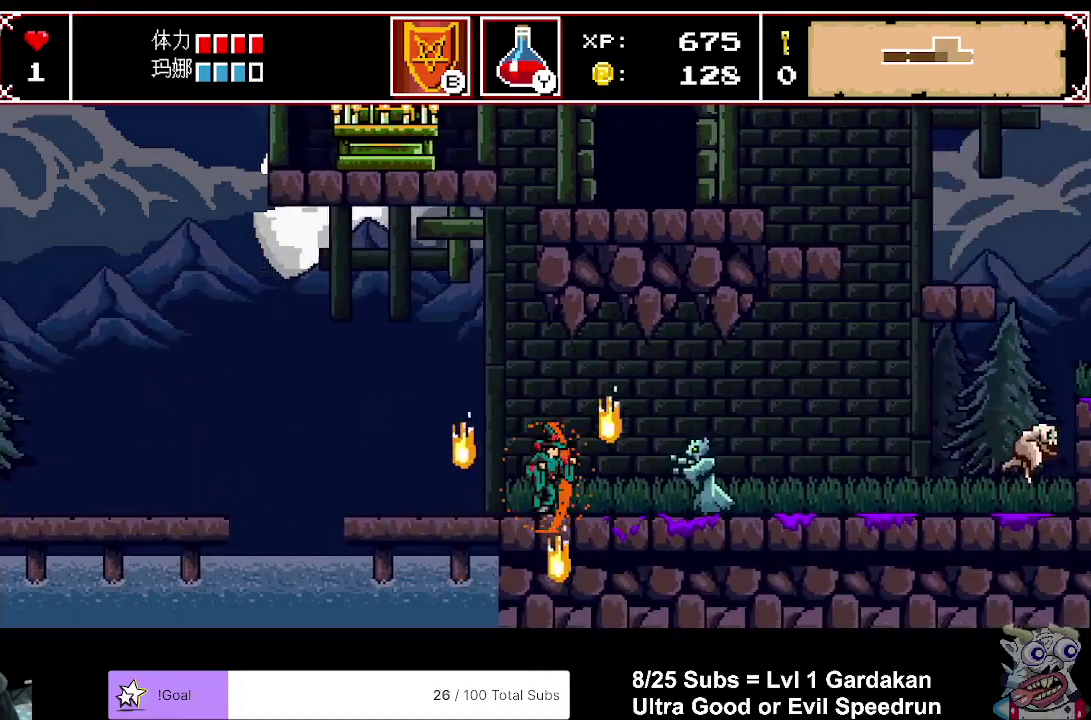
{"buttons": ["DPAD_LEFT"], "right_stick": "center", "events": [[117, "DPAD_RIGHT", "up"], [250, "DPAD_LEFT", "down"], [367, "DPAD_LEFT", "up"], [433, "DPAD_LEFT", "down"]]}
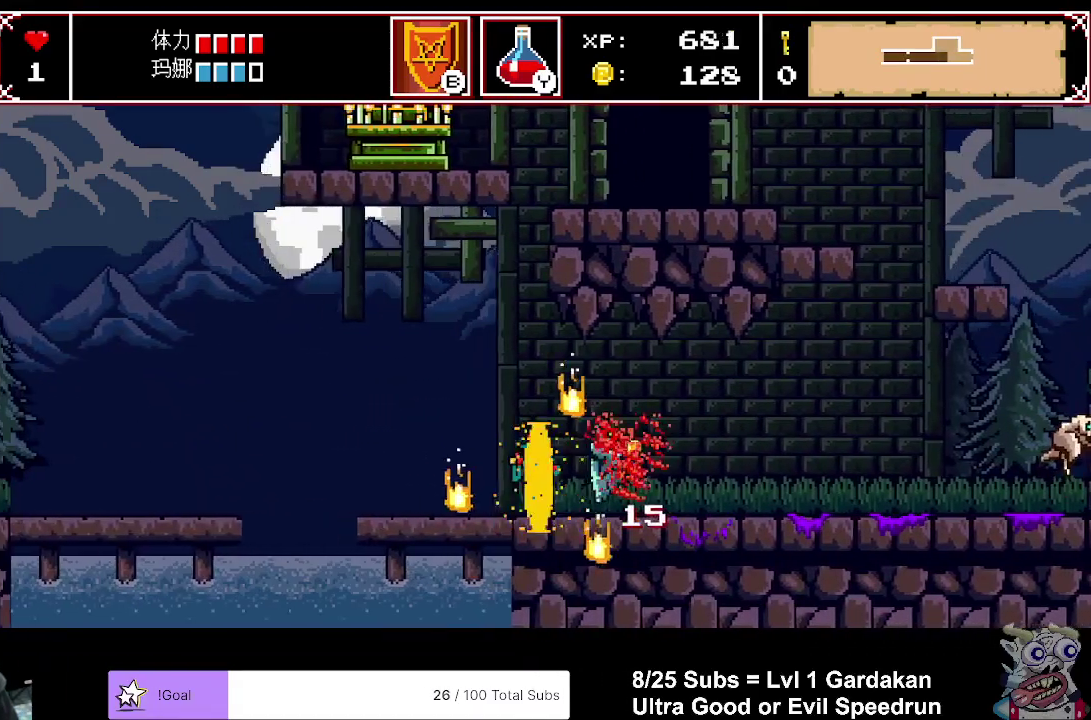
{"buttons": ["DPAD_RIGHT"], "right_stick": "center", "events": [[133, "DPAD_LEFT", "up"], [200, "DPAD_RIGHT", "down"]]}
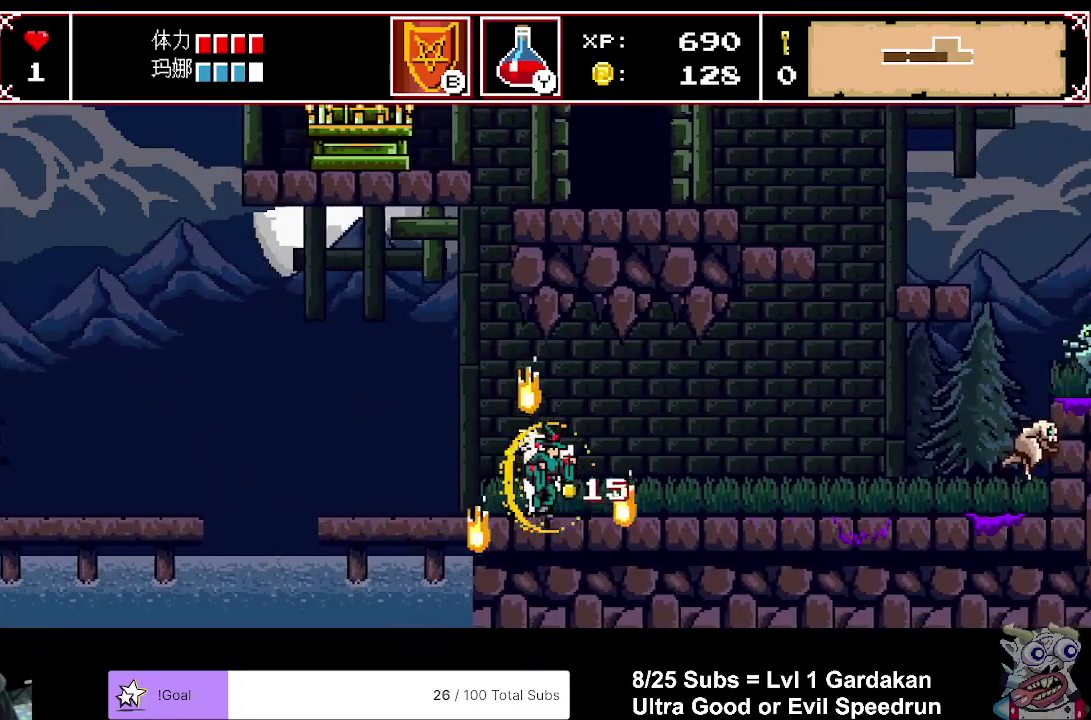
{"buttons": ["DPAD_RIGHT"], "right_stick": "center", "events": []}